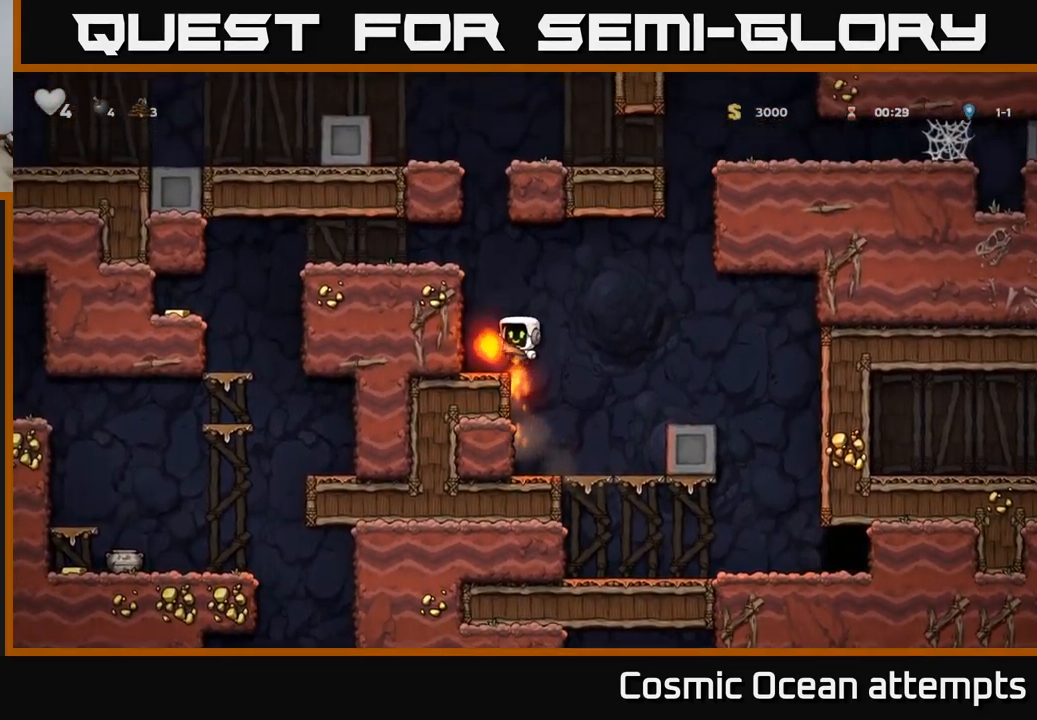
Gameplay with a controller (Xbox layout); each line is a JSON object with the inputs held at the frame after it. "events" lists button and stick changes between this image and that frame as [ms after this image, input, new state], when the widget could be followed in between.
{"buttons": ["DPAD_LEFT"], "left_stick": "center", "right_stick": "center", "events": [[184, "A", "down"], [350, "A", "up"]]}
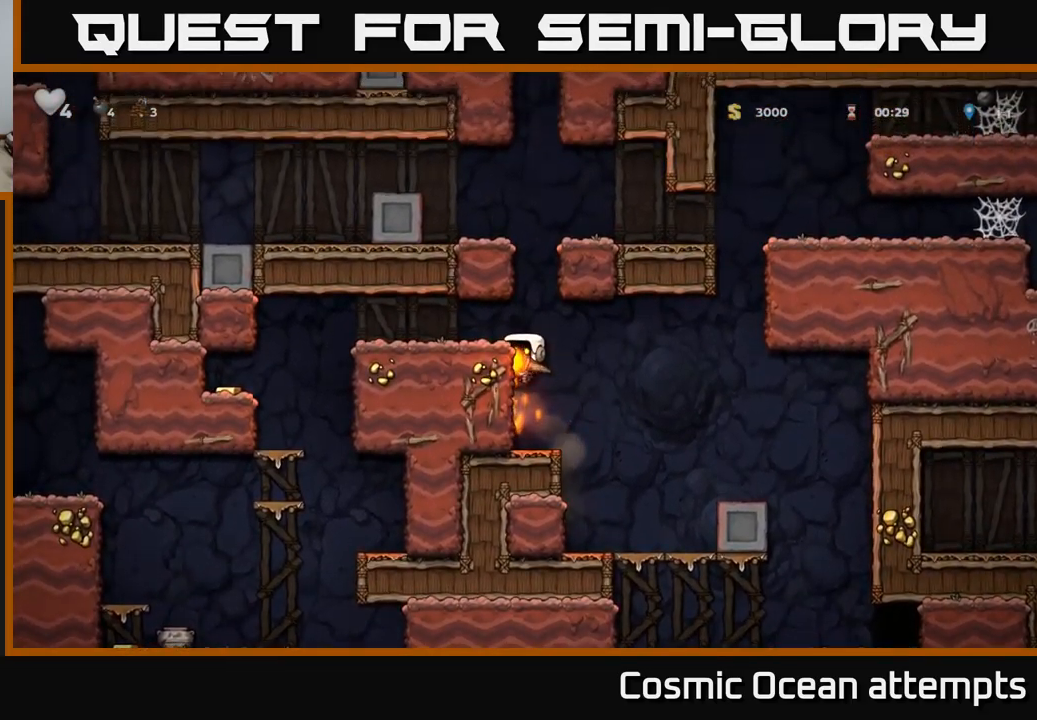
{"buttons": ["DPAD_LEFT"], "left_stick": "center", "right_stick": "center", "events": [[34, "A", "down"], [150, "A", "up"]]}
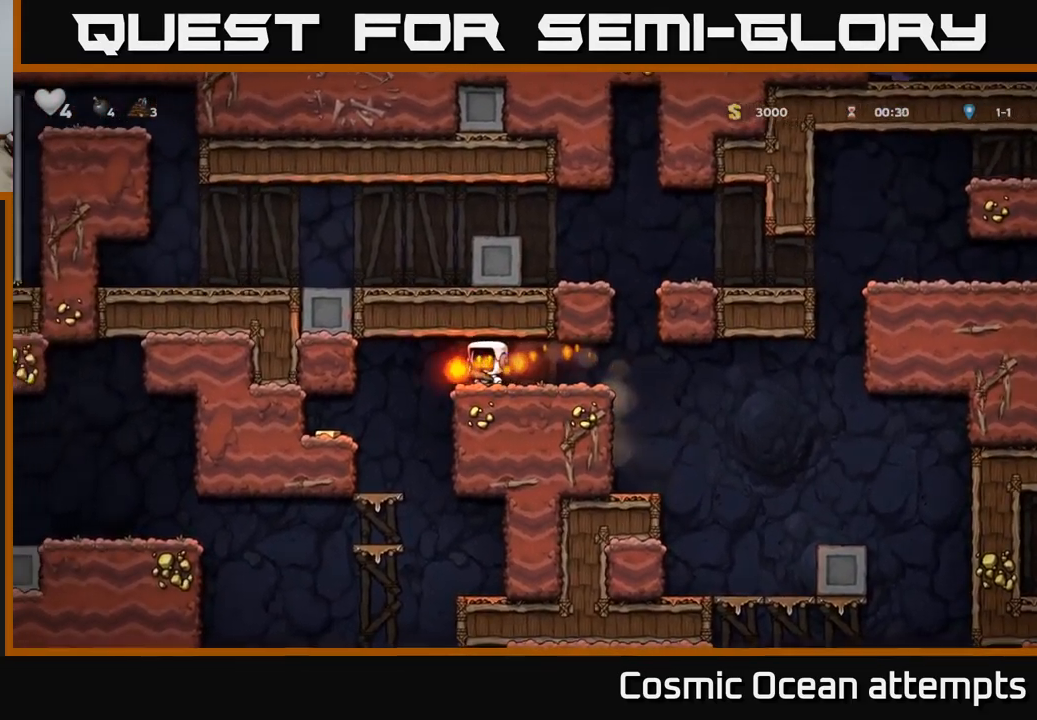
{"buttons": [], "left_stick": "center", "right_stick": "center", "events": [[484, "DPAD_LEFT", "up"]]}
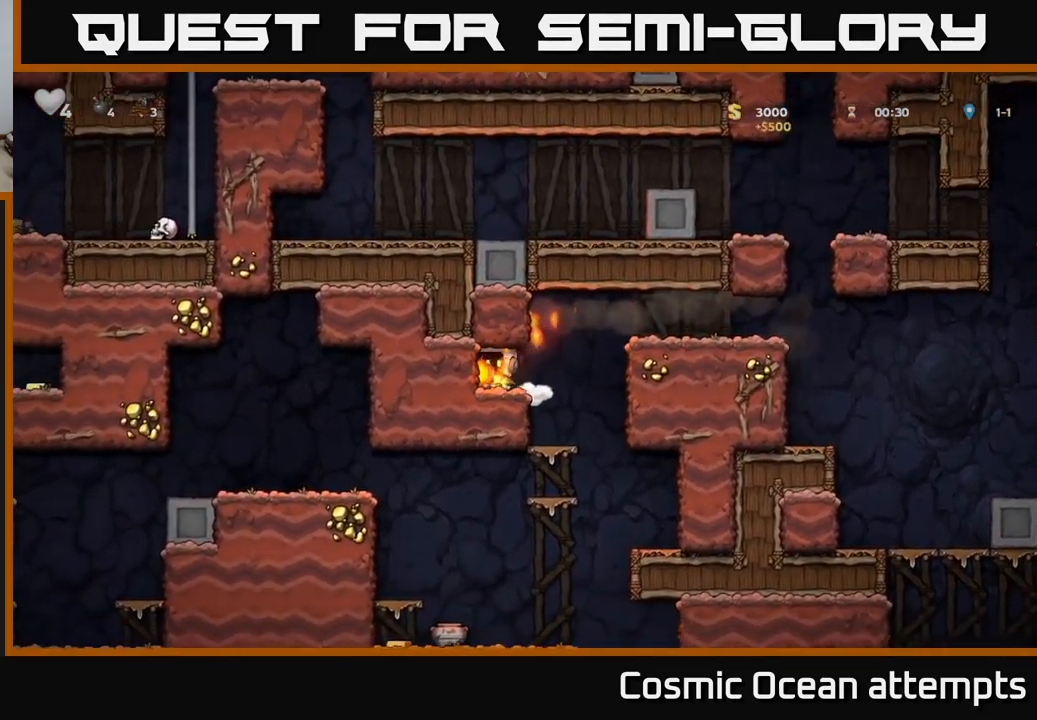
{"buttons": ["DPAD_DOWN"], "left_stick": "center", "right_stick": "center", "events": [[34, "DPAD_RIGHT", "down"], [284, "DPAD_RIGHT", "up"], [350, "DPAD_LEFT", "down"], [484, "DPAD_LEFT", "up"], [500, "DPAD_DOWN", "down"]]}
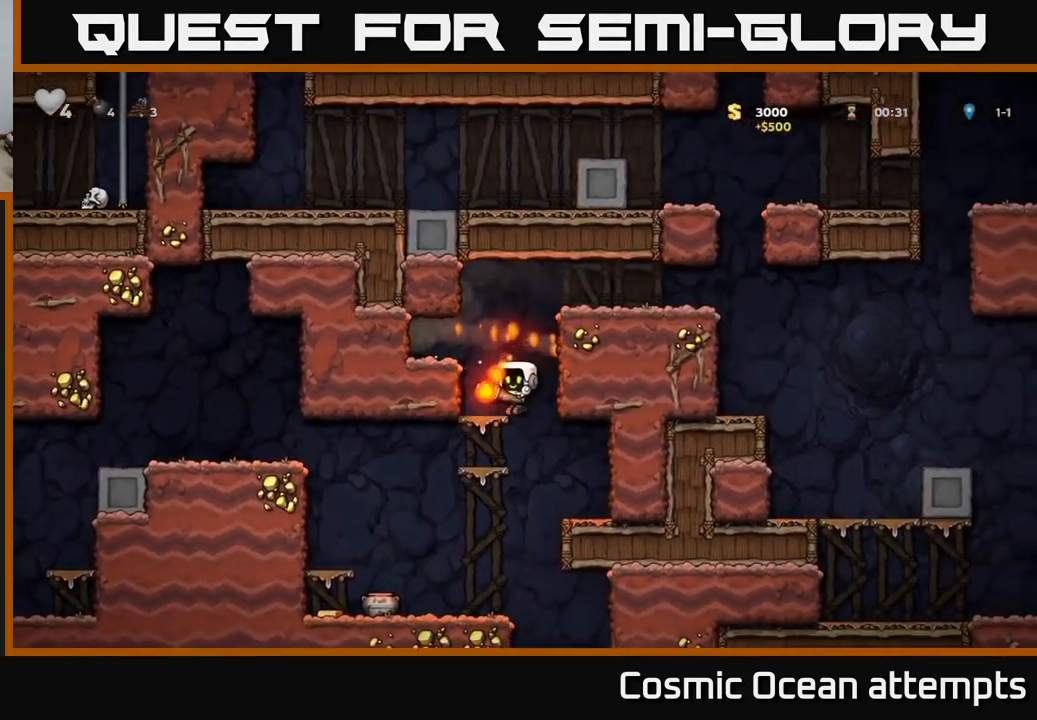
{"buttons": ["A", "DPAD_DOWN"], "left_stick": "center", "right_stick": "center", "events": [[84, "A", "down"], [217, "A", "up"], [217, "DPAD_DOWN", "up"], [417, "DPAD_DOWN", "down"], [450, "A", "down"]]}
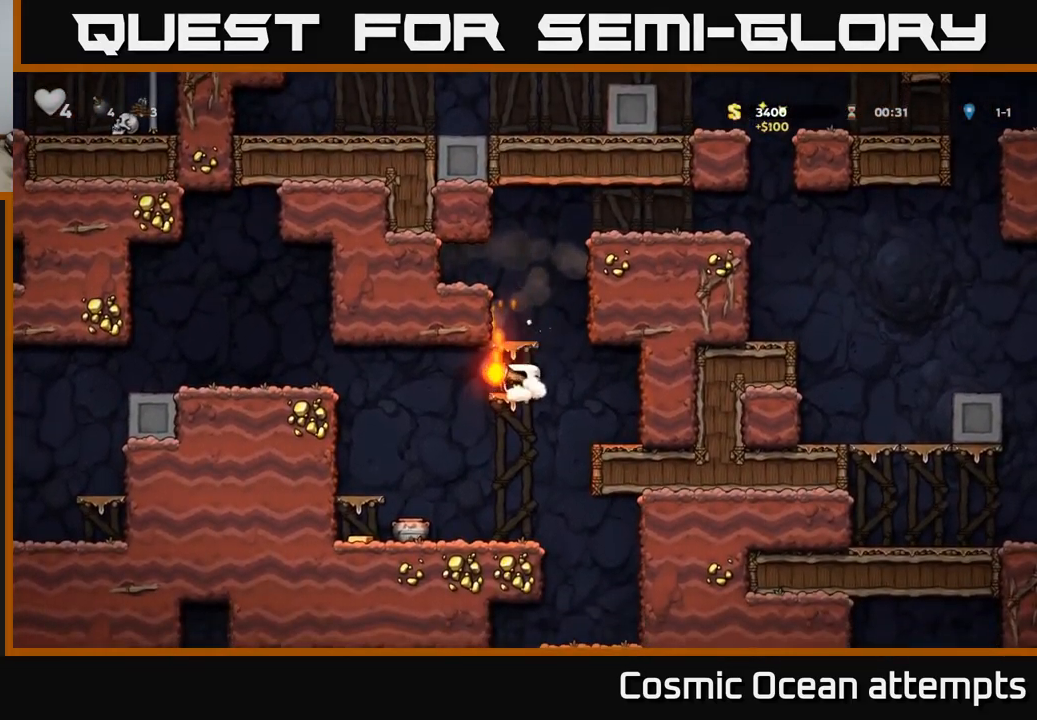
{"buttons": [], "left_stick": "center", "right_stick": "center", "events": [[50, "A", "up"], [67, "DPAD_DOWN", "up"], [367, "X", "down"], [467, "X", "up"]]}
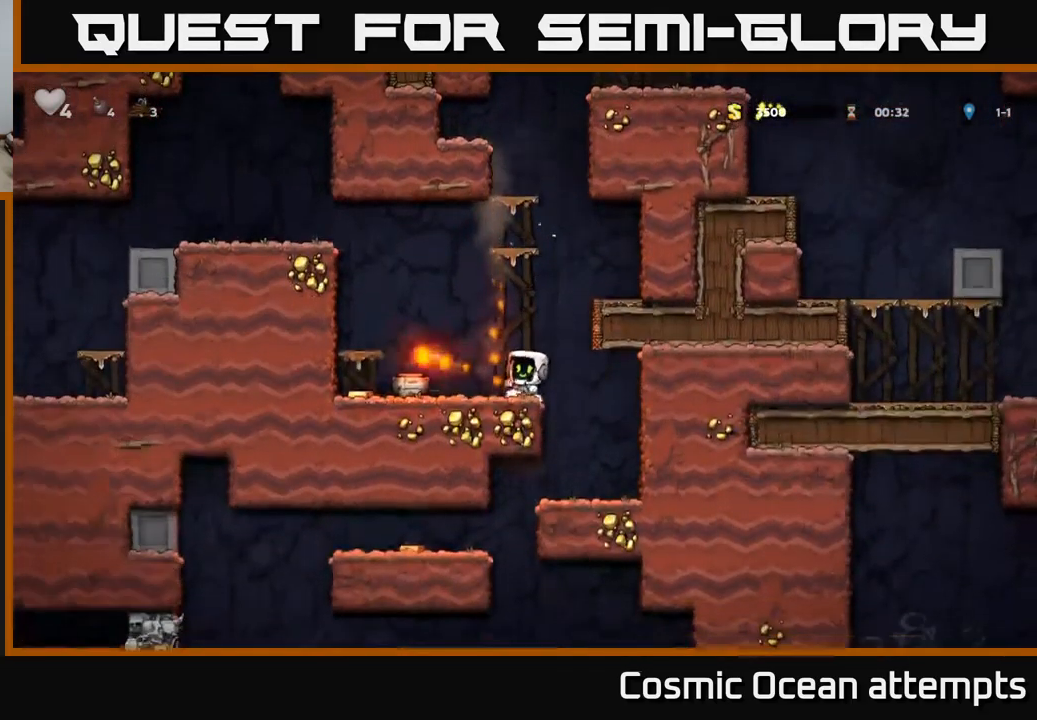
{"buttons": [], "left_stick": "center", "right_stick": "center", "events": []}
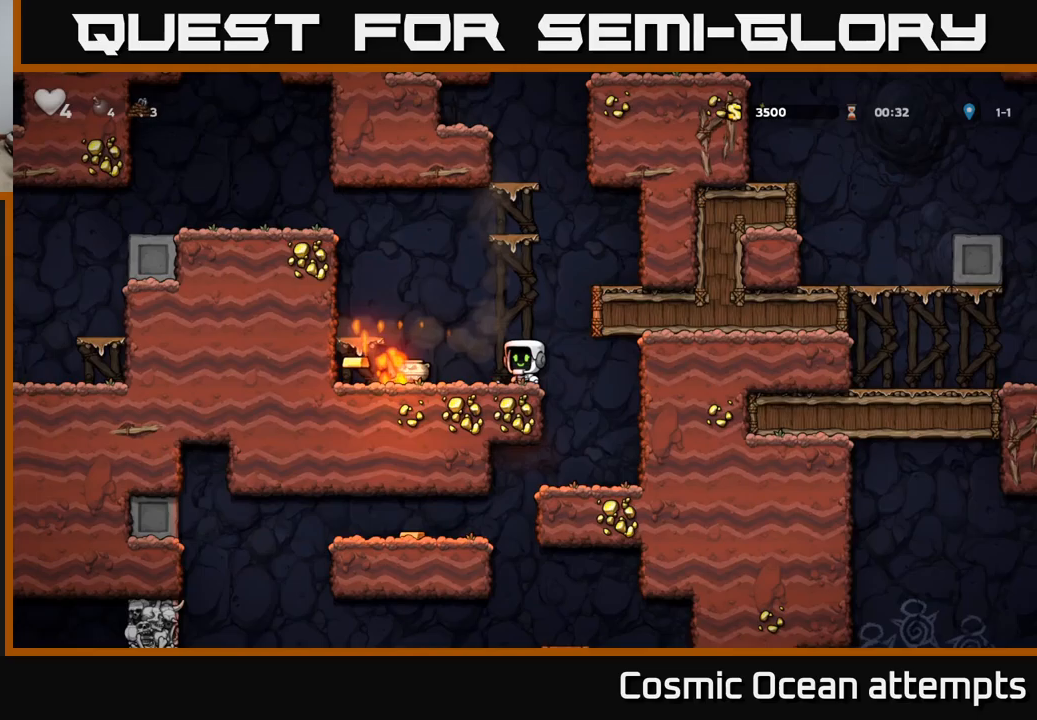
{"buttons": ["DPAD_LEFT"], "left_stick": "center", "right_stick": "center", "events": [[83, "DPAD_LEFT", "down"]]}
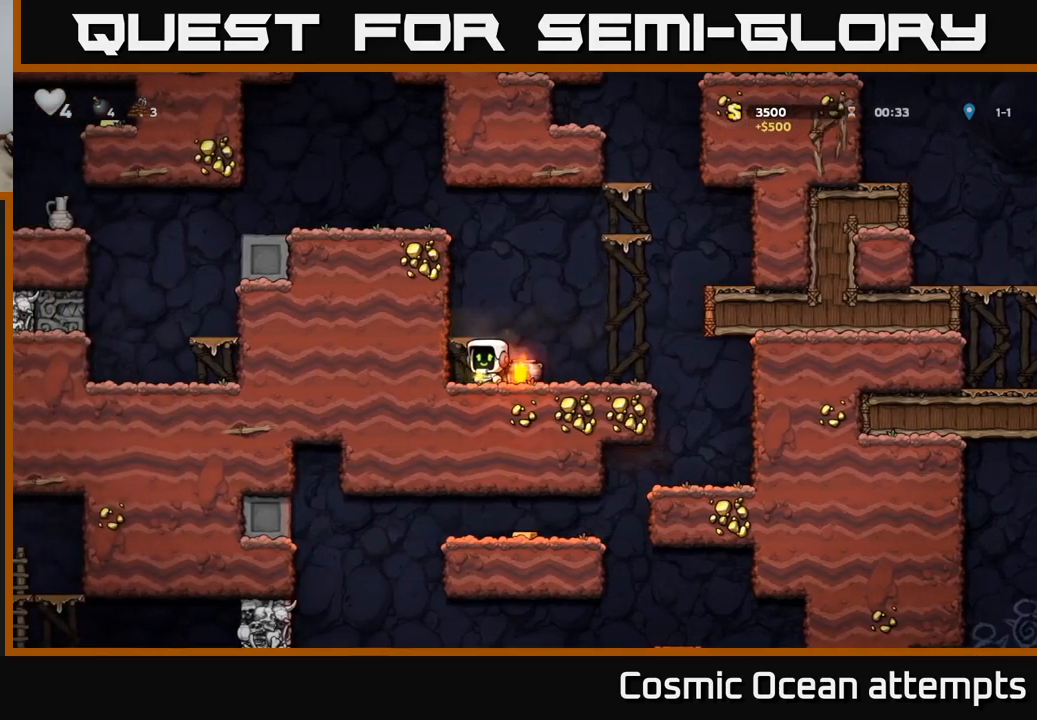
{"buttons": ["X", "DPAD_DOWN"], "left_stick": "center", "right_stick": "center", "events": [[83, "DPAD_LEFT", "up"], [266, "DPAD_RIGHT", "down"], [383, "DPAD_DOWN", "down"], [416, "DPAD_RIGHT", "up"], [450, "X", "down"]]}
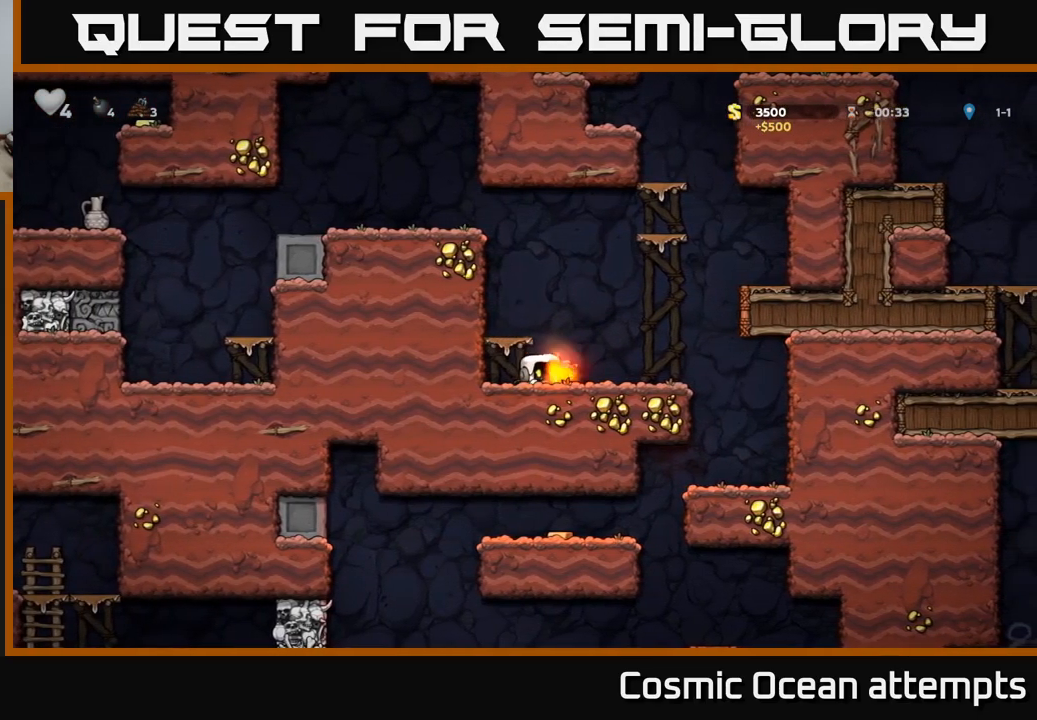
{"buttons": ["A", "DPAD_LEFT"], "left_stick": "center", "right_stick": "center", "events": [[33, "DPAD_DOWN", "up"], [66, "X", "up"], [200, "DPAD_RIGHT", "down"], [366, "DPAD_RIGHT", "up"], [400, "A", "down"], [416, "DPAD_LEFT", "down"]]}
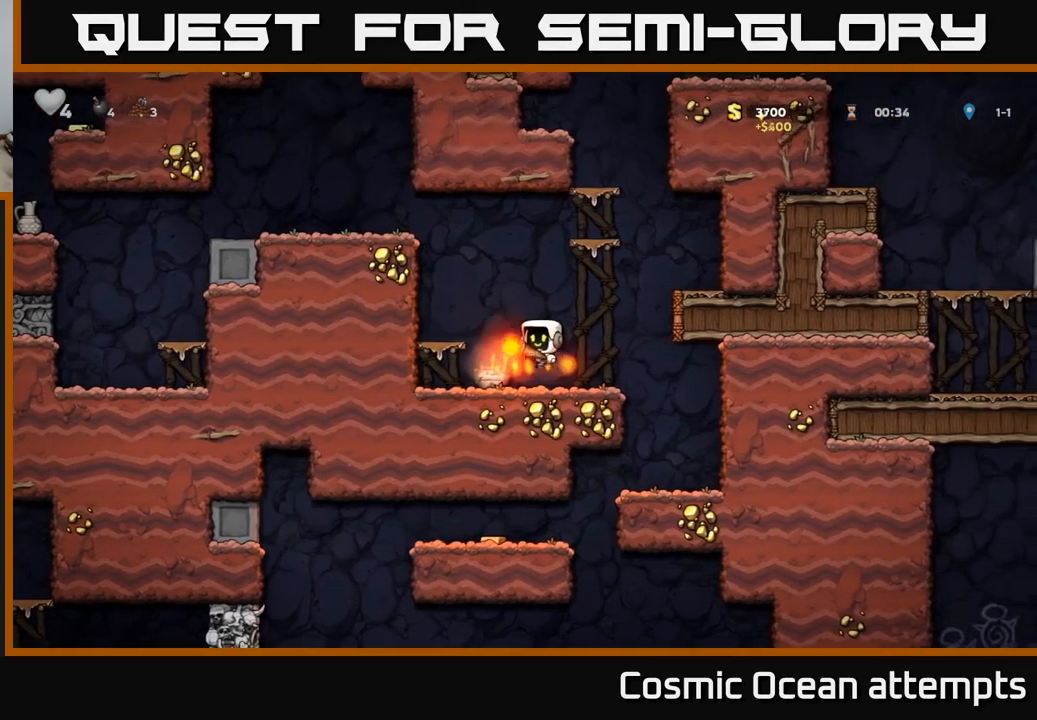
{"buttons": ["A", "DPAD_LEFT"], "left_stick": "center", "right_stick": "center", "events": [[50, "A", "up"], [316, "DPAD_LEFT", "up"], [333, "A", "down"], [466, "DPAD_LEFT", "down"]]}
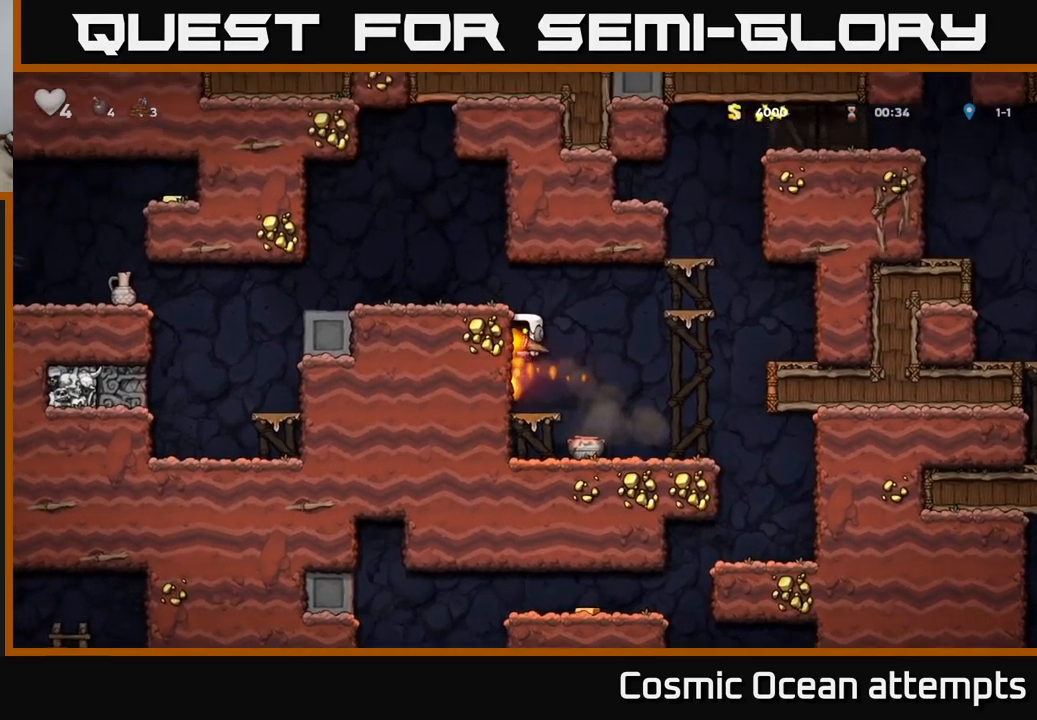
{"buttons": ["DPAD_LEFT"], "left_stick": "center", "right_stick": "center", "events": [[33, "A", "up"], [233, "A", "down"], [366, "A", "up"]]}
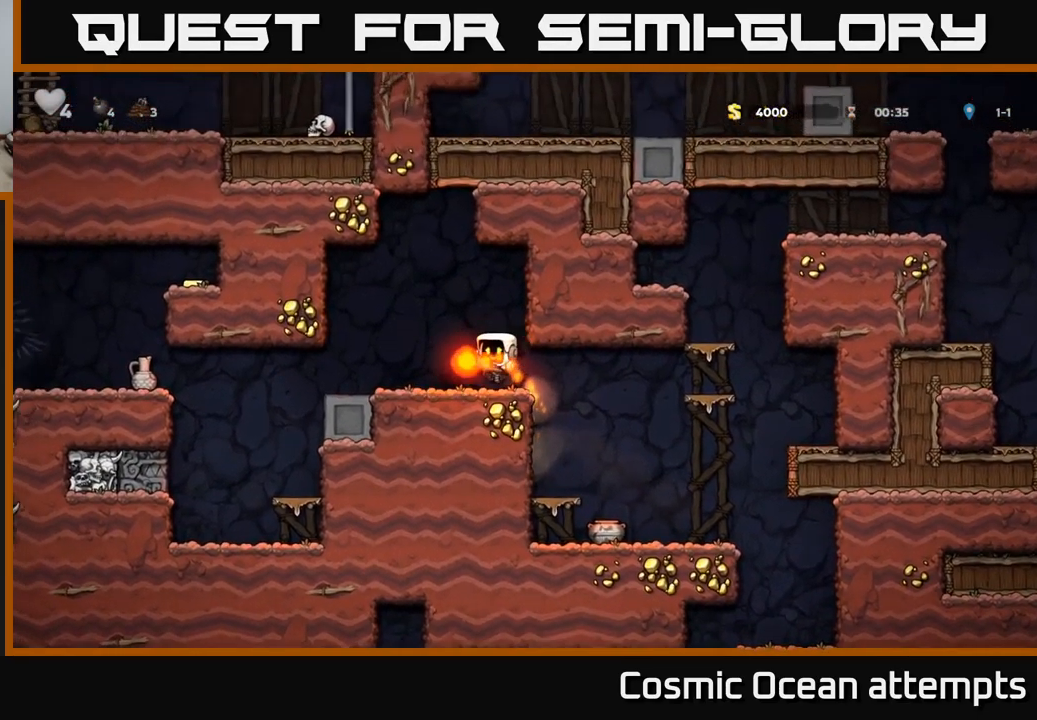
{"buttons": [], "left_stick": "center", "right_stick": "center", "events": [[316, "DPAD_DOWN", "down"], [316, "DPAD_LEFT", "up"], [383, "X", "down"], [466, "DPAD_DOWN", "up"], [500, "X", "up"]]}
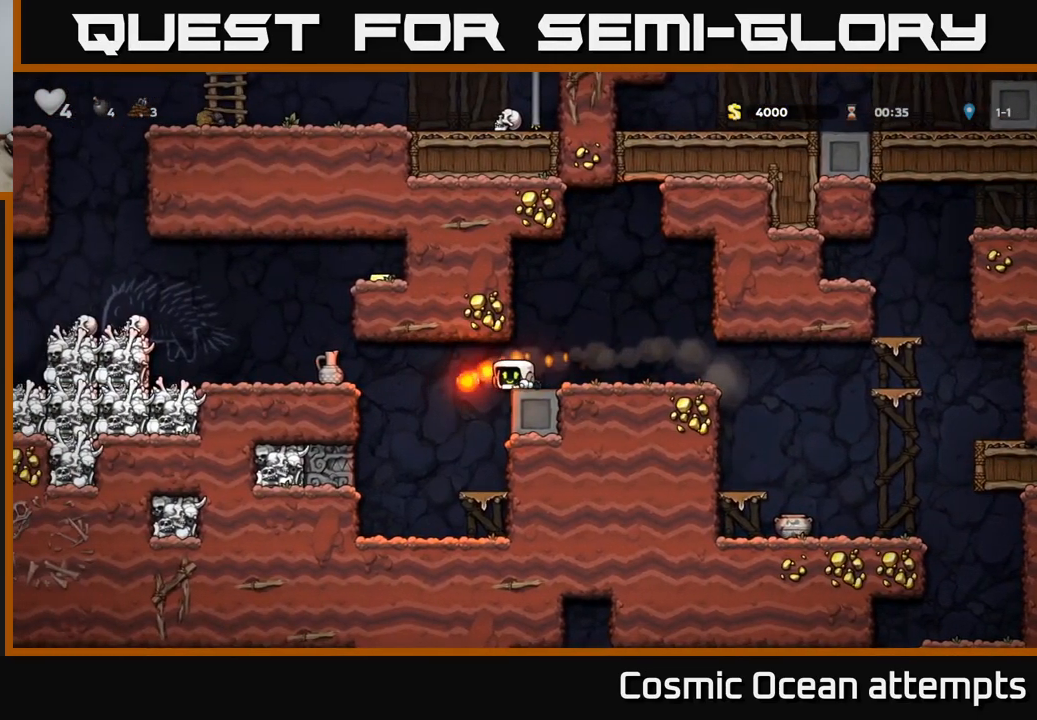
{"buttons": ["DPAD_LEFT"], "left_stick": "center", "right_stick": "center", "events": [[466, "DPAD_LEFT", "down"]]}
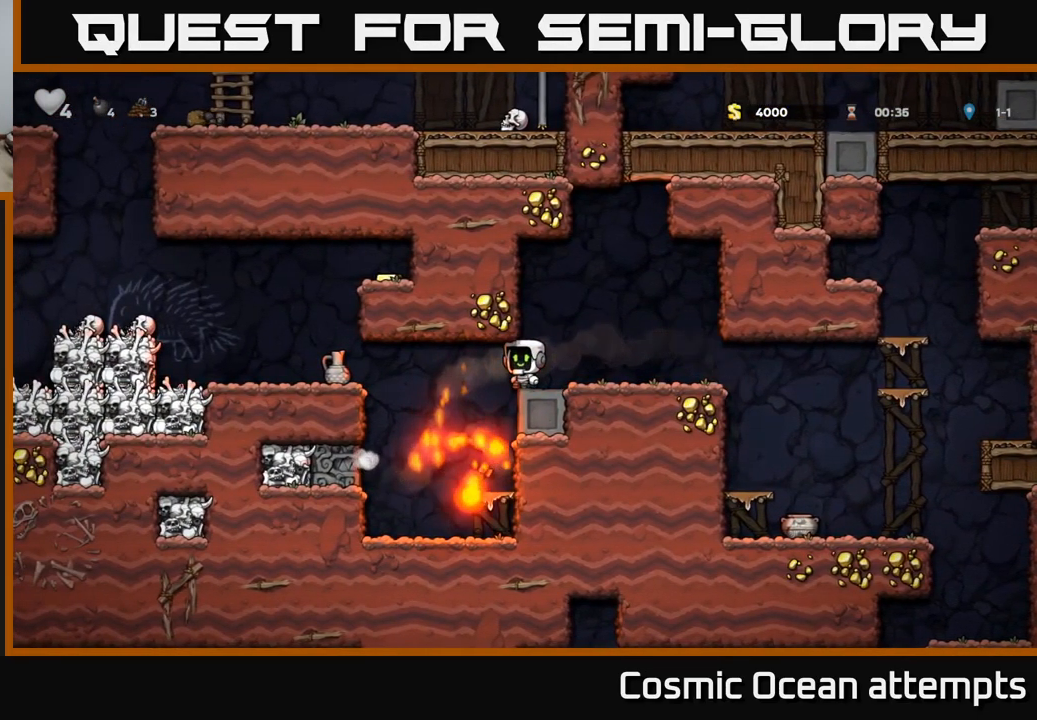
{"buttons": ["DPAD_LEFT"], "left_stick": "center", "right_stick": "center", "events": []}
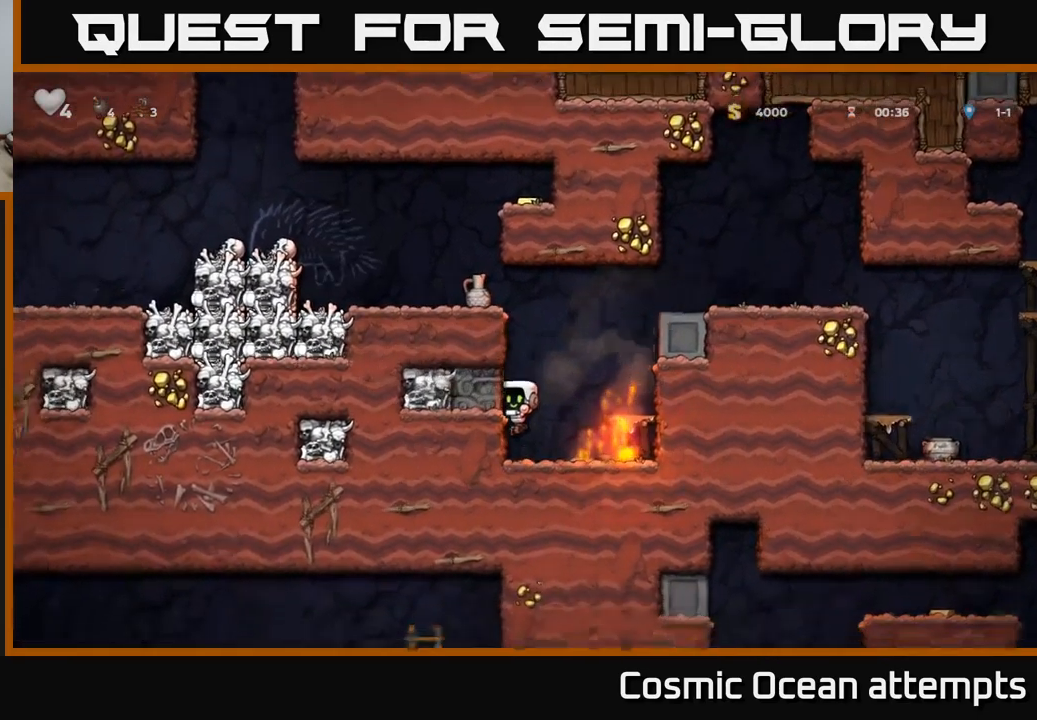
{"buttons": ["X"], "left_stick": "center", "right_stick": "center", "events": [[16, "DPAD_LEFT", "up"], [183, "DPAD_RIGHT", "down"], [350, "DPAD_DOWN", "down"], [383, "DPAD_RIGHT", "up"], [433, "X", "down"], [500, "DPAD_DOWN", "up"]]}
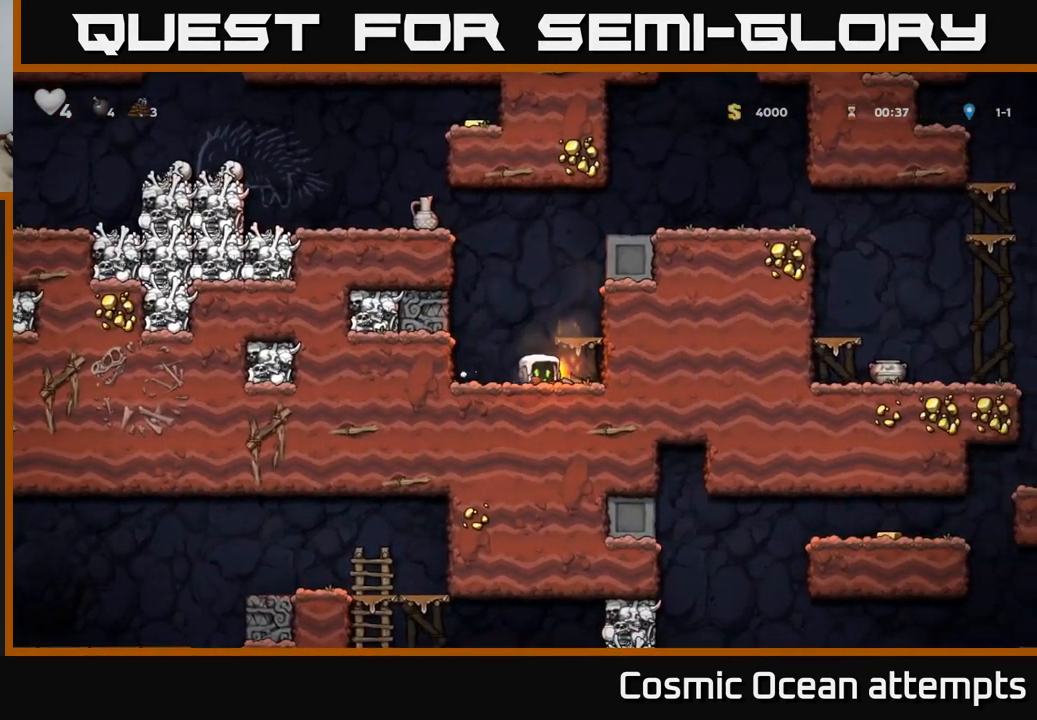
{"buttons": ["DPAD_LEFT"], "left_stick": "center", "right_stick": "center", "events": [[33, "X", "up"], [50, "A", "down"], [66, "DPAD_RIGHT", "down"], [233, "A", "up"], [283, "DPAD_RIGHT", "up"], [466, "DPAD_LEFT", "down"]]}
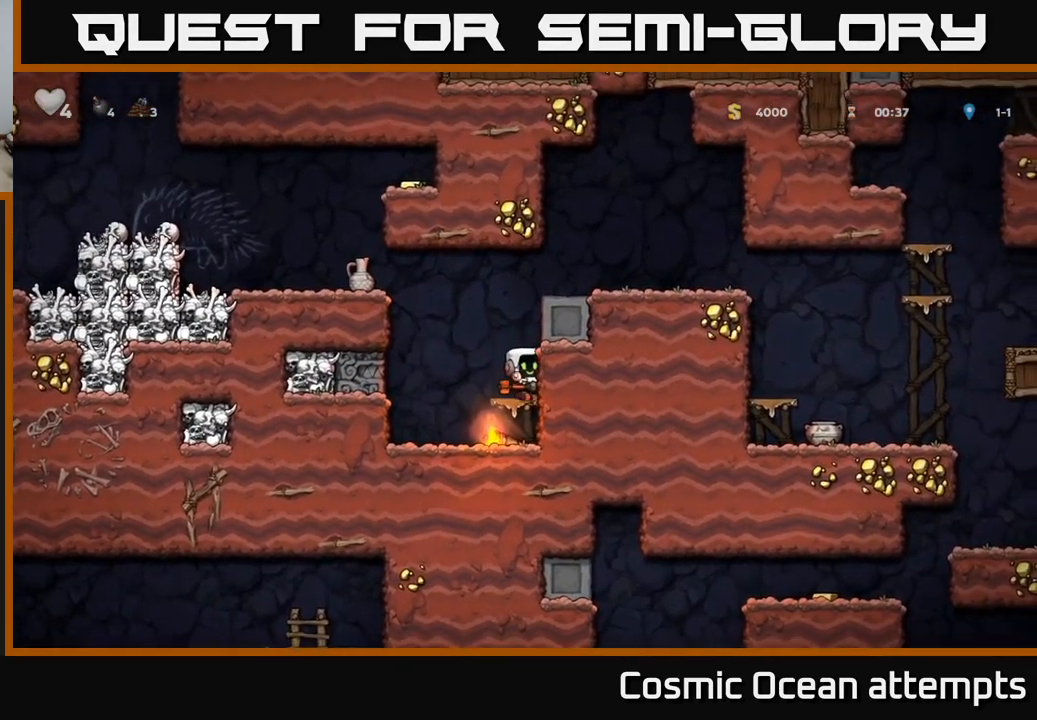
{"buttons": ["X", "DPAD_DOWN"], "left_stick": "center", "right_stick": "center", "events": [[50, "DPAD_LEFT", "up"], [100, "DPAD_DOWN", "down"], [450, "X", "down"]]}
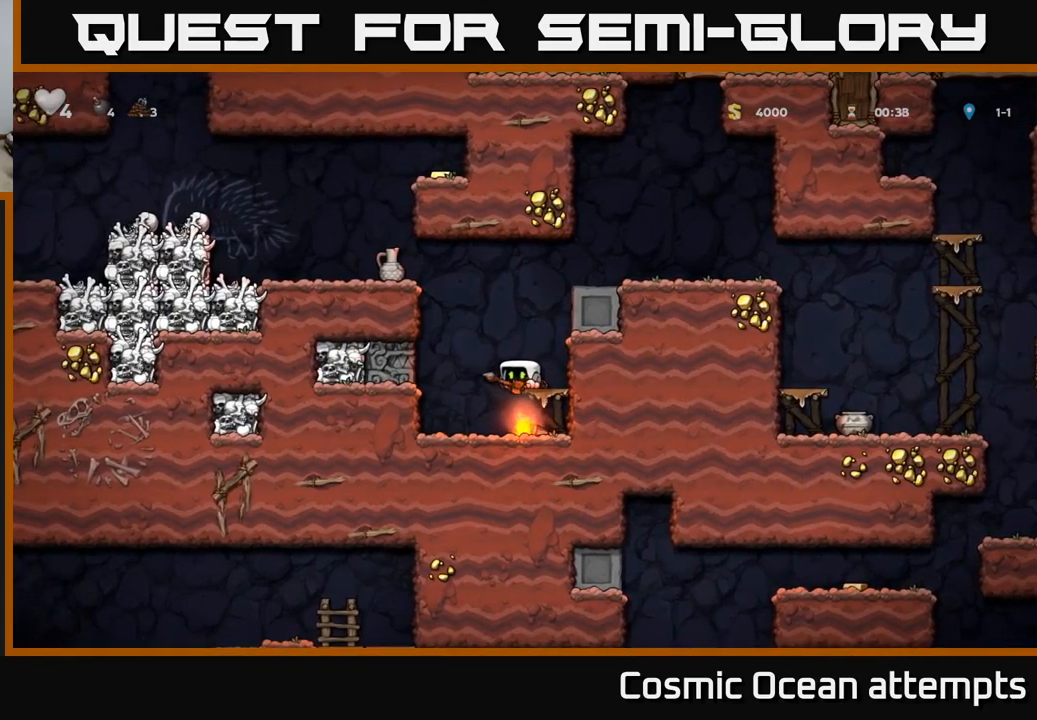
{"buttons": [], "left_stick": "center", "right_stick": "center", "events": [[83, "X", "up"], [133, "DPAD_DOWN", "up"], [233, "DPAD_DOWN", "down"], [333, "A", "down"], [450, "A", "up"], [500, "DPAD_DOWN", "up"]]}
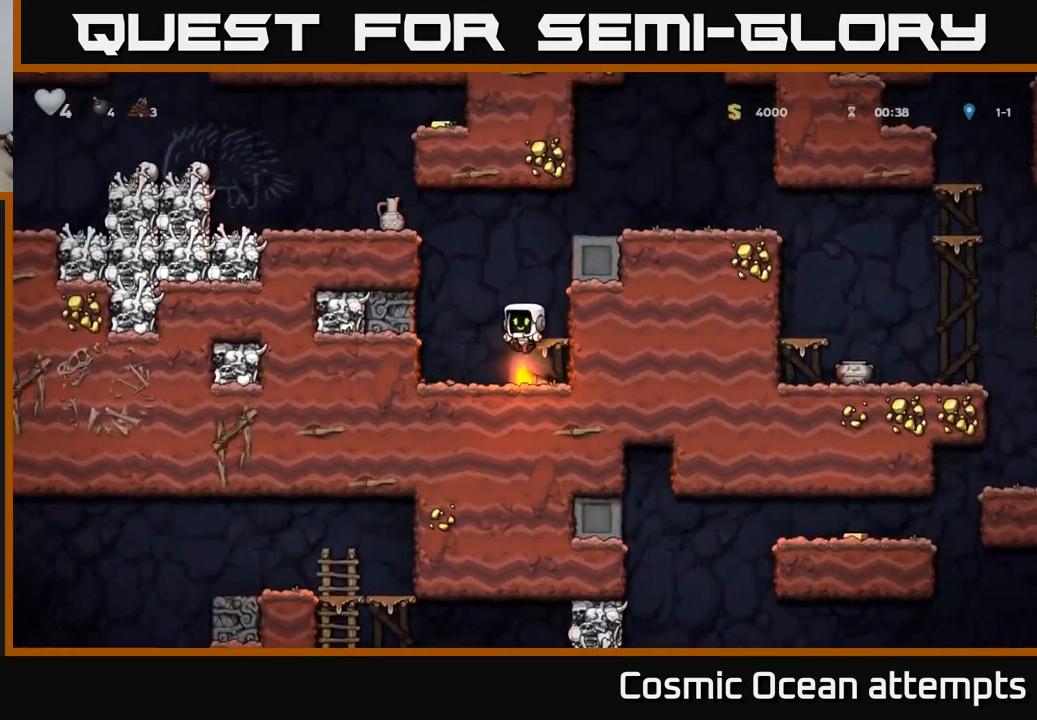
{"buttons": [], "left_stick": "center", "right_stick": "center", "events": [[33, "DPAD_RIGHT", "down"], [67, "DPAD_DOWN", "down"], [100, "DPAD_RIGHT", "up"], [217, "X", "down"], [300, "A", "down"], [300, "DPAD_DOWN", "up"], [333, "X", "up"], [400, "DPAD_RIGHT", "down"], [417, "A", "up"], [500, "DPAD_RIGHT", "up"]]}
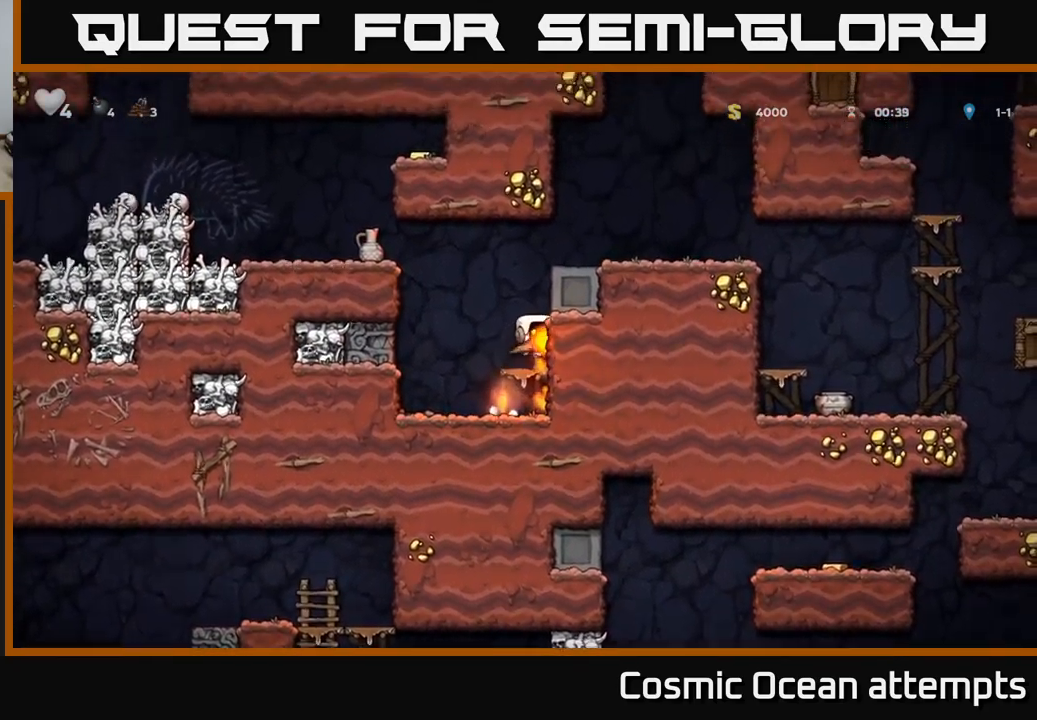
{"buttons": ["DPAD_LEFT"], "left_stick": "center", "right_stick": "center", "events": [[217, "DPAD_LEFT", "down"], [267, "A", "down"], [433, "A", "up"]]}
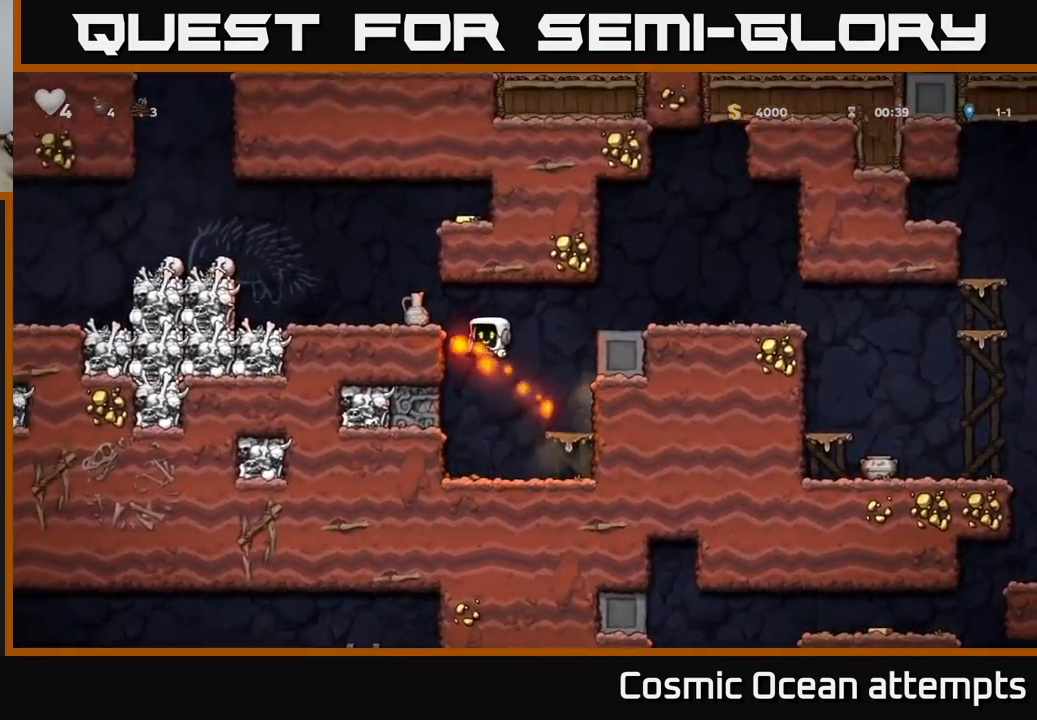
{"buttons": ["DPAD_DOWN"], "left_stick": "center", "right_stick": "center", "events": [[150, "A", "down"], [283, "A", "up"], [450, "DPAD_LEFT", "up"], [467, "DPAD_DOWN", "down"]]}
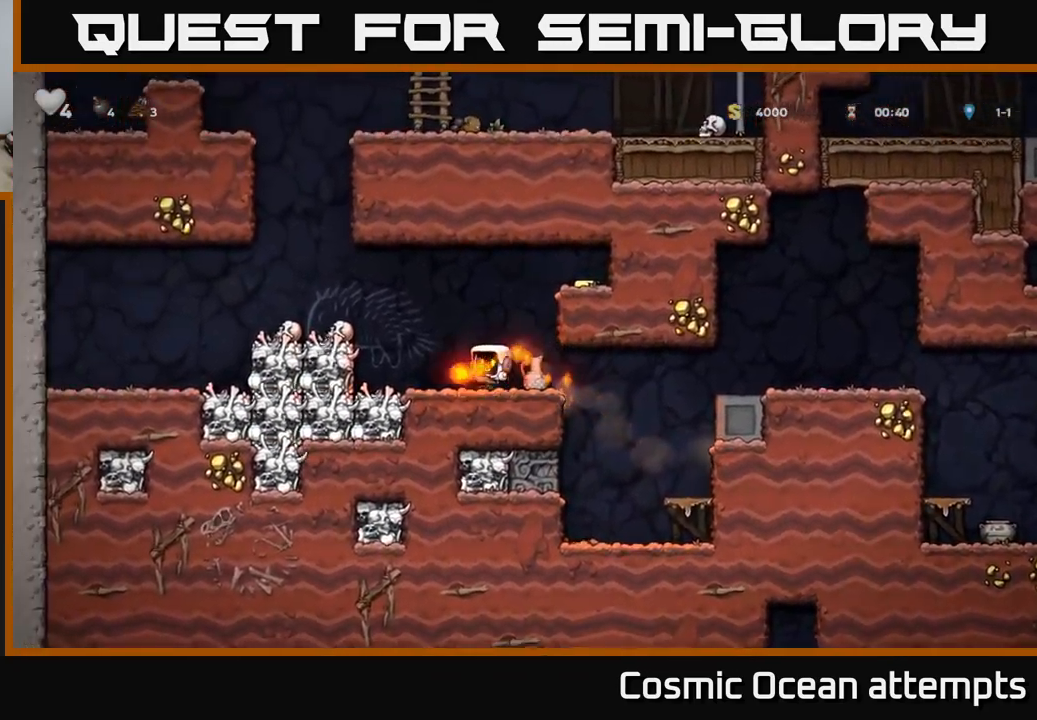
{"buttons": ["DPAD_RIGHT"], "left_stick": "center", "right_stick": "center", "events": [[117, "X", "down"], [183, "DPAD_DOWN", "up"], [200, "A", "down"], [233, "X", "up"], [250, "DPAD_RIGHT", "down"], [450, "A", "up"]]}
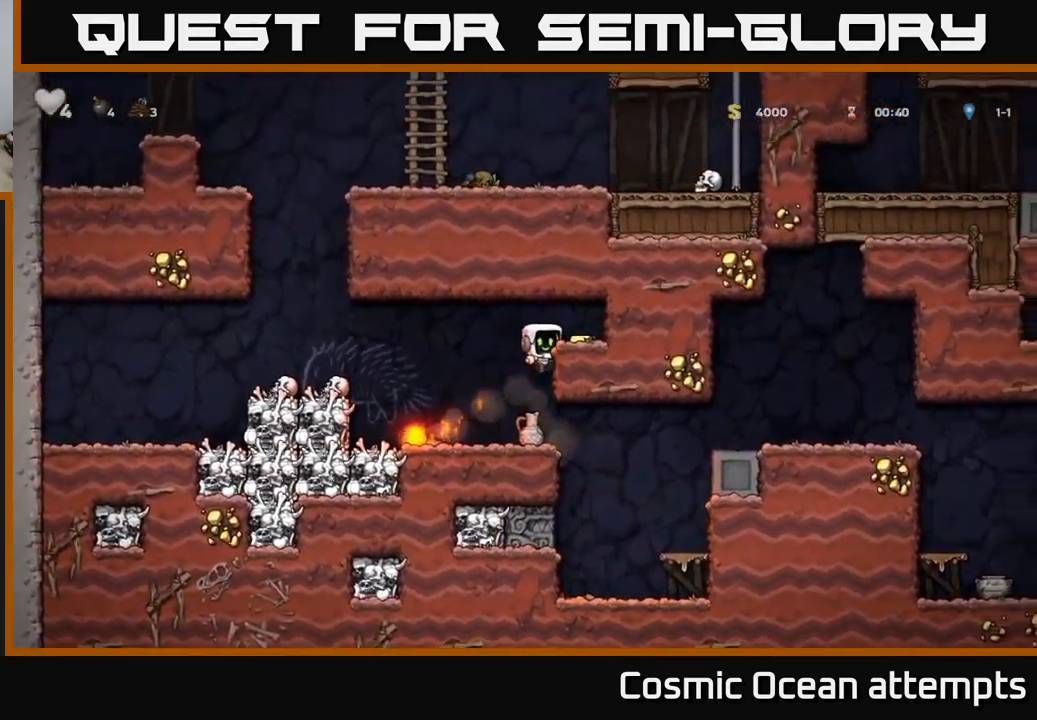
{"buttons": ["DPAD_LEFT"], "left_stick": "center", "right_stick": "center", "events": [[167, "A", "down"], [283, "A", "up"], [400, "DPAD_RIGHT", "up"], [483, "DPAD_LEFT", "down"]]}
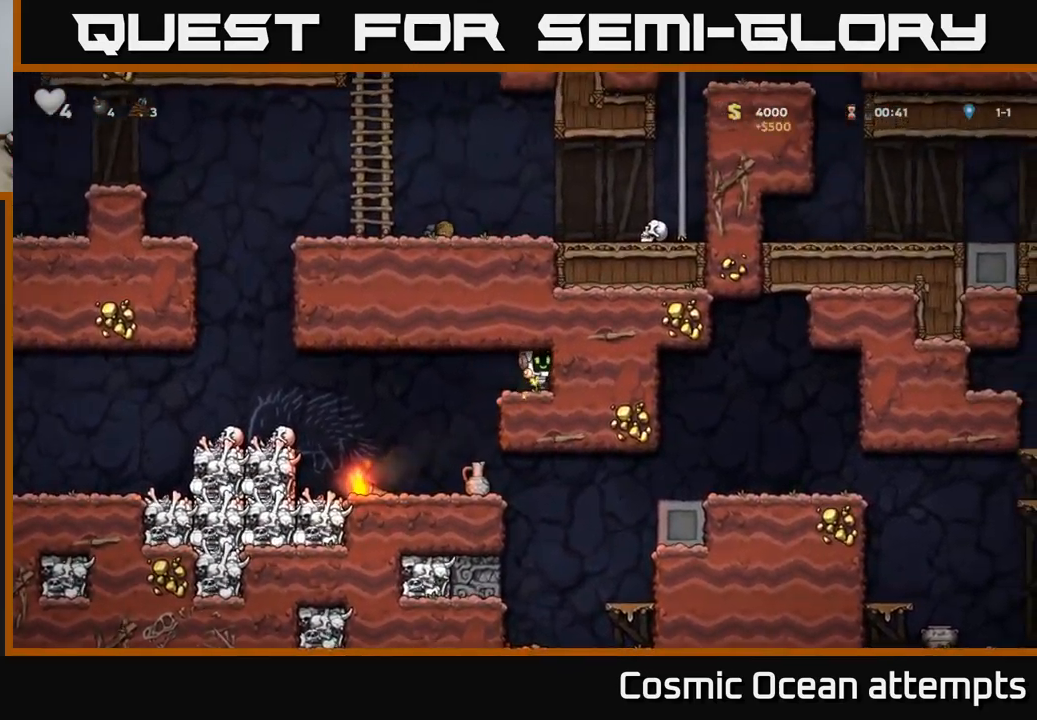
{"buttons": [], "left_stick": "center", "right_stick": "center", "events": [[217, "DPAD_LEFT", "up"], [283, "DPAD_RIGHT", "down"], [383, "DPAD_RIGHT", "up"]]}
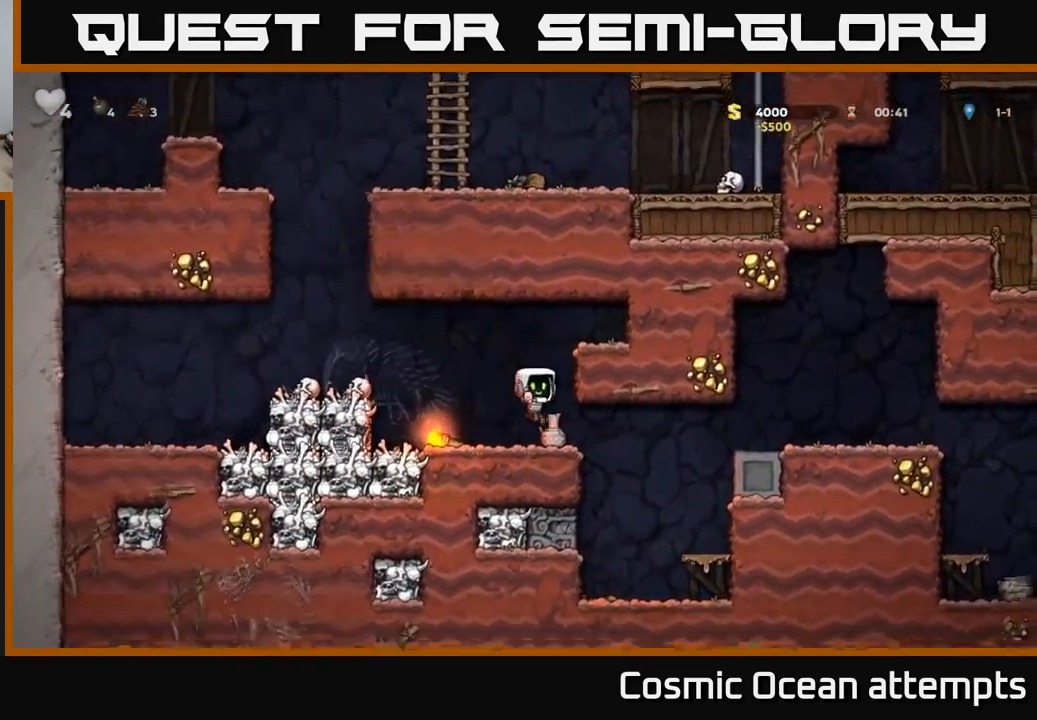
{"buttons": ["X", "DPAD_DOWN"], "left_stick": "center", "right_stick": "center", "events": [[133, "DPAD_DOWN", "down"], [467, "X", "down"]]}
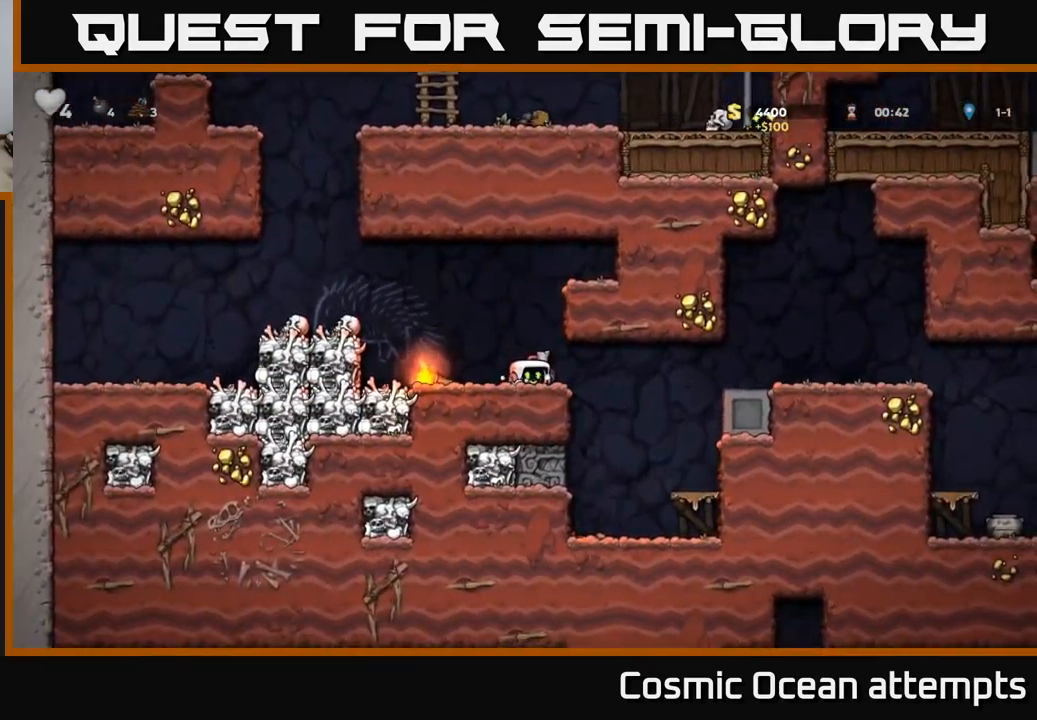
{"buttons": ["DPAD_LEFT"], "left_stick": "center", "right_stick": "center", "events": [[67, "DPAD_DOWN", "up"], [67, "DPAD_RIGHT", "down"], [83, "X", "up"], [150, "DPAD_RIGHT", "up"], [200, "X", "down"], [300, "DPAD_LEFT", "down"], [350, "X", "up"]]}
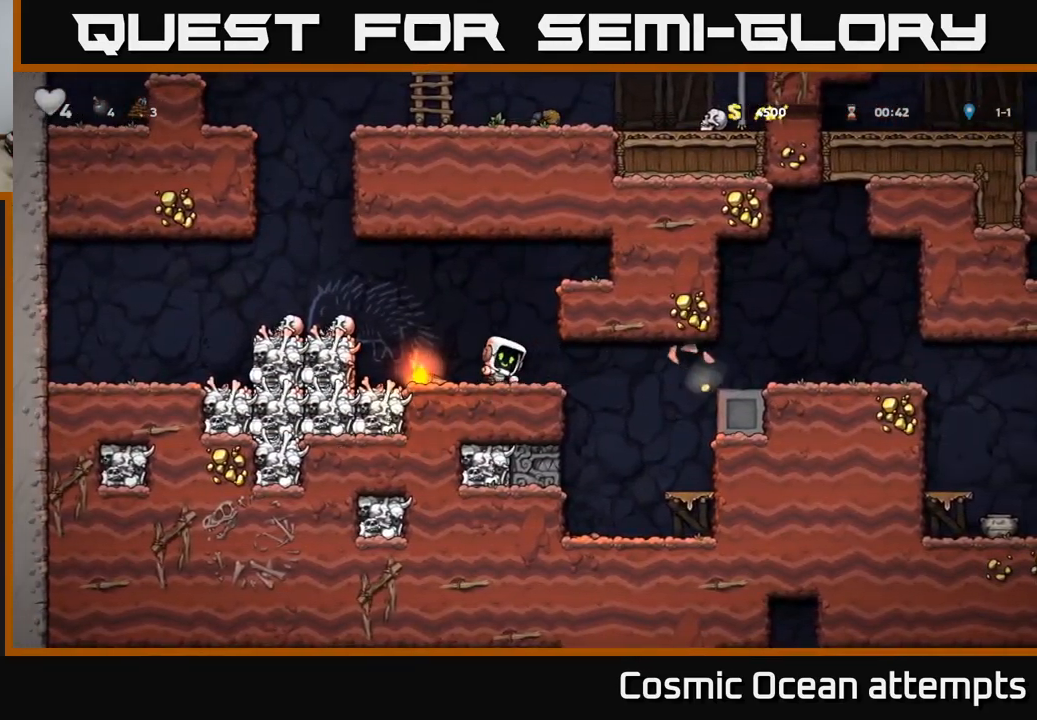
{"buttons": ["DPAD_RIGHT"], "left_stick": "center", "right_stick": "center", "events": [[134, "DPAD_DOWN", "down"], [150, "DPAD_LEFT", "up"], [200, "DPAD_RIGHT", "down"], [200, "X", "down"], [250, "DPAD_DOWN", "up"], [317, "X", "up"]]}
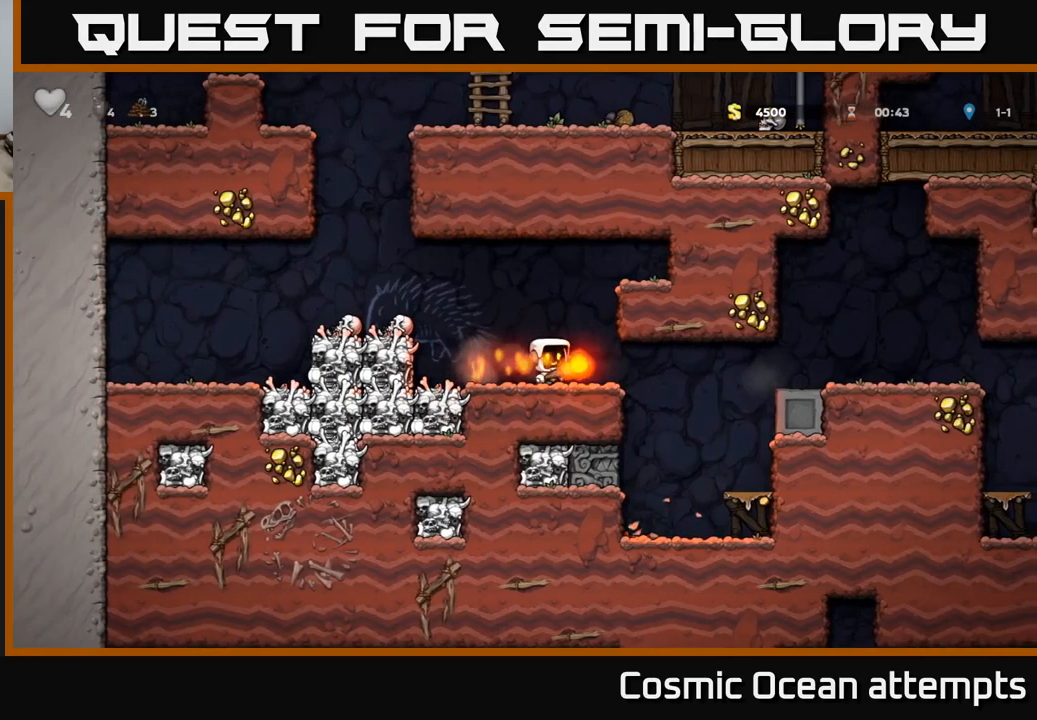
{"buttons": [], "left_stick": "center", "right_stick": "center", "events": [[300, "DPAD_RIGHT", "up"]]}
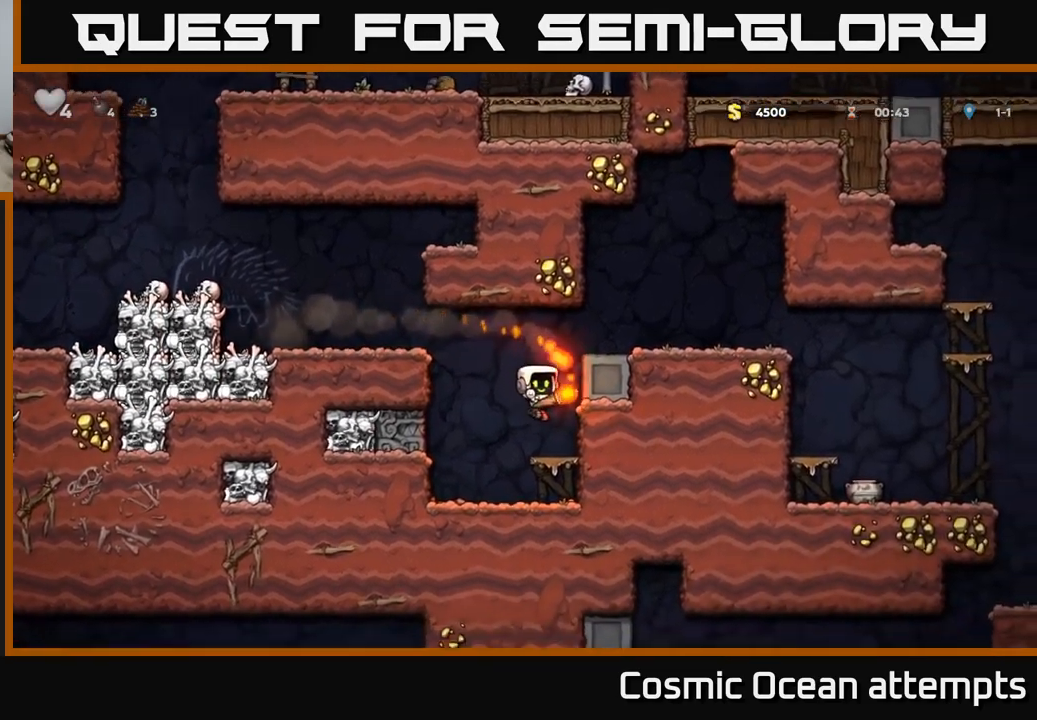
{"buttons": ["DPAD_RIGHT"], "left_stick": "center", "right_stick": "center", "events": [[67, "DPAD_DOWN", "down"], [184, "A", "down"], [284, "DPAD_DOWN", "up"], [300, "A", "up"], [434, "DPAD_RIGHT", "down"]]}